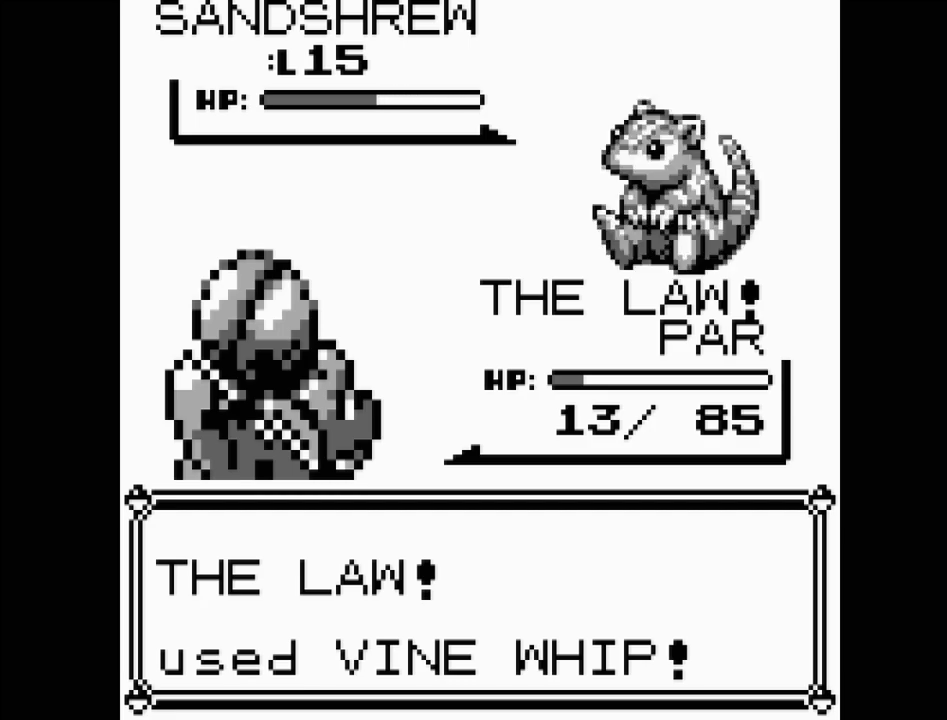
Gameplay with a controller (Nintendo layout); each line is a JSON object with the inputs held at the frame after it. "events" lists button and stick changes between this image and that frame as [ms after this image, input, new state], when the widget could be followed in between. Not read: L3 R3.
{"buttons": [], "events": []}
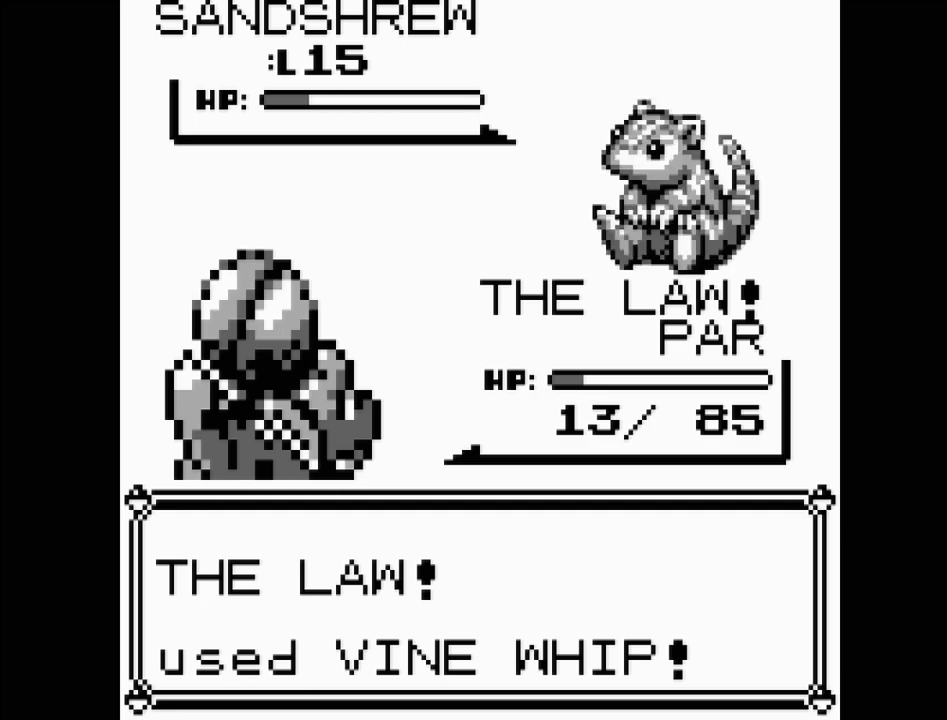
{"buttons": [], "events": []}
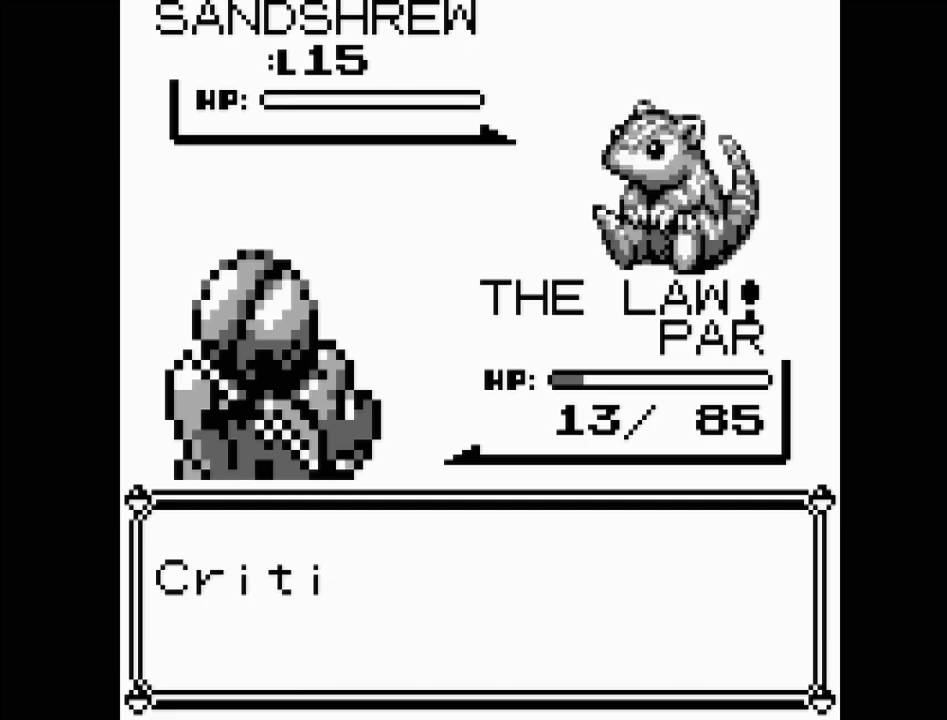
{"buttons": ["A"], "events": [[467, "A", "down"]]}
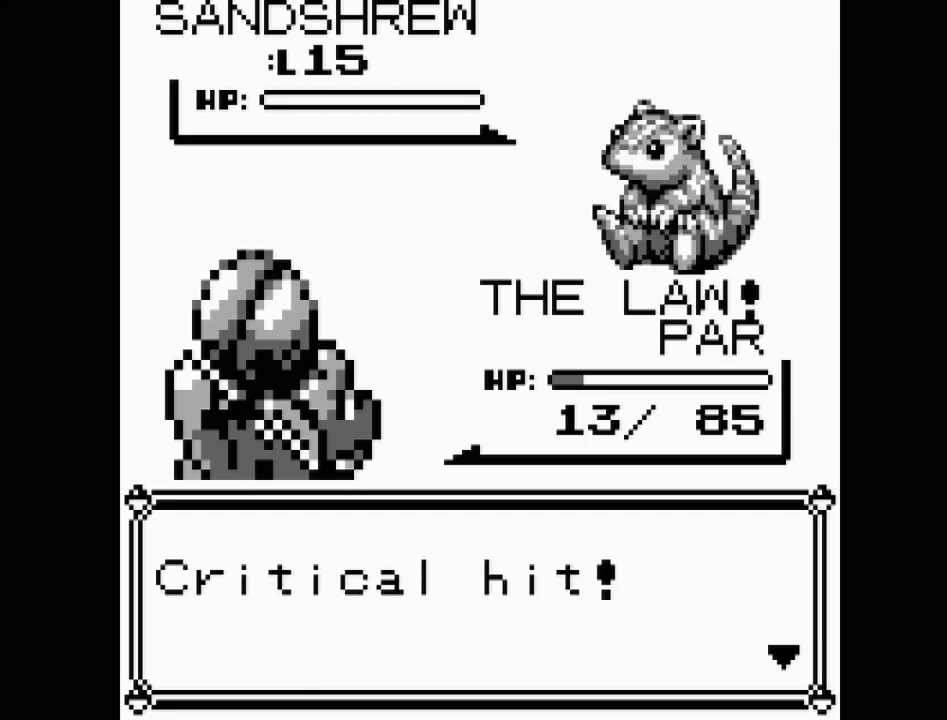
{"buttons": [], "events": [[67, "A", "up"]]}
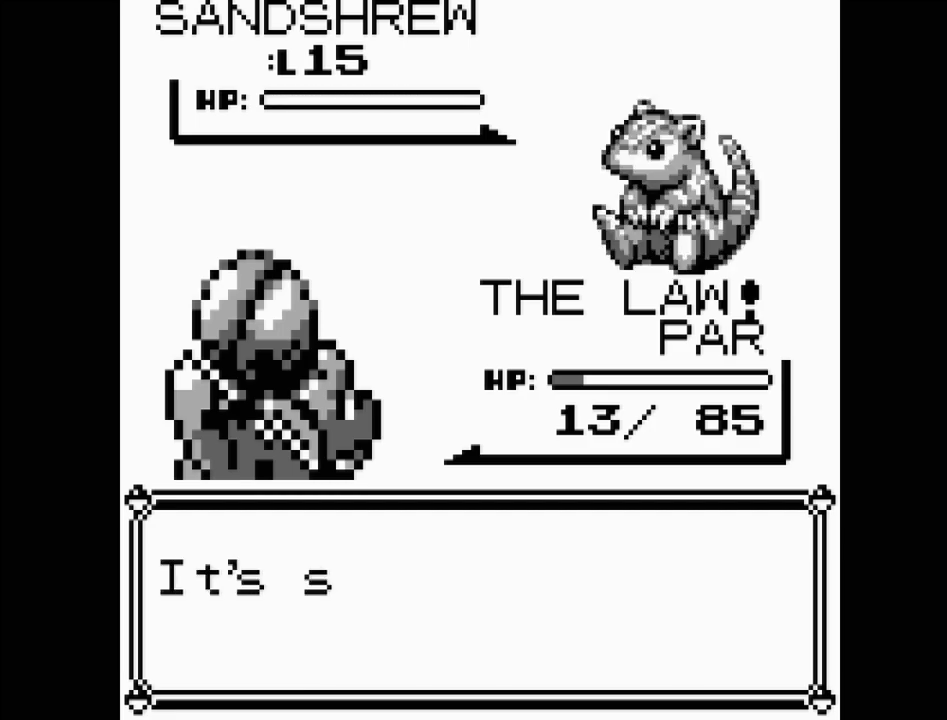
{"buttons": ["A"], "events": [[467, "A", "down"]]}
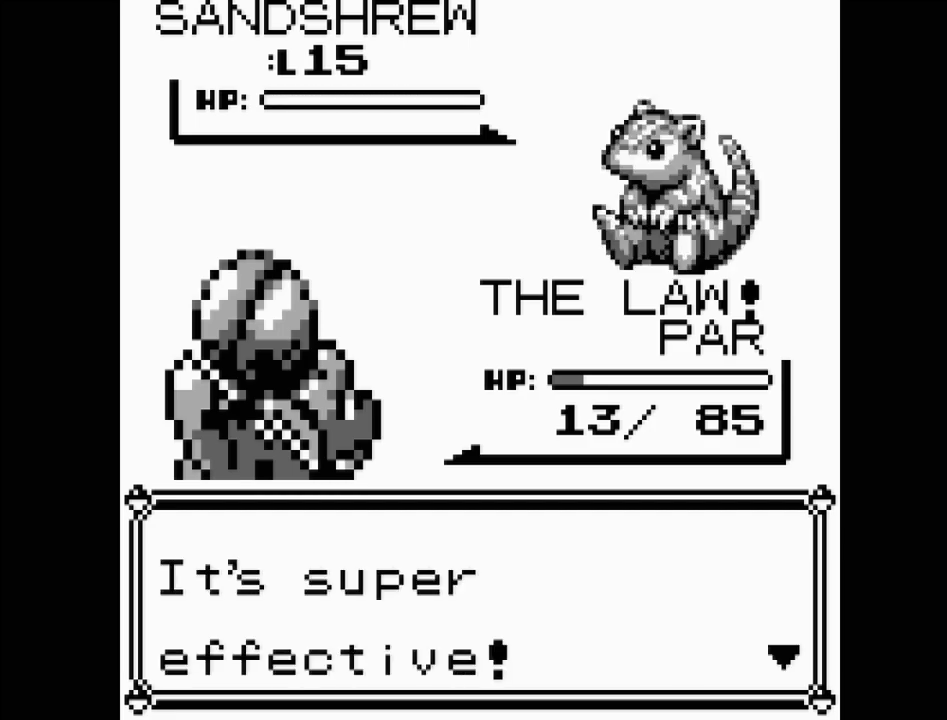
{"buttons": [], "events": [[100, "A", "up"]]}
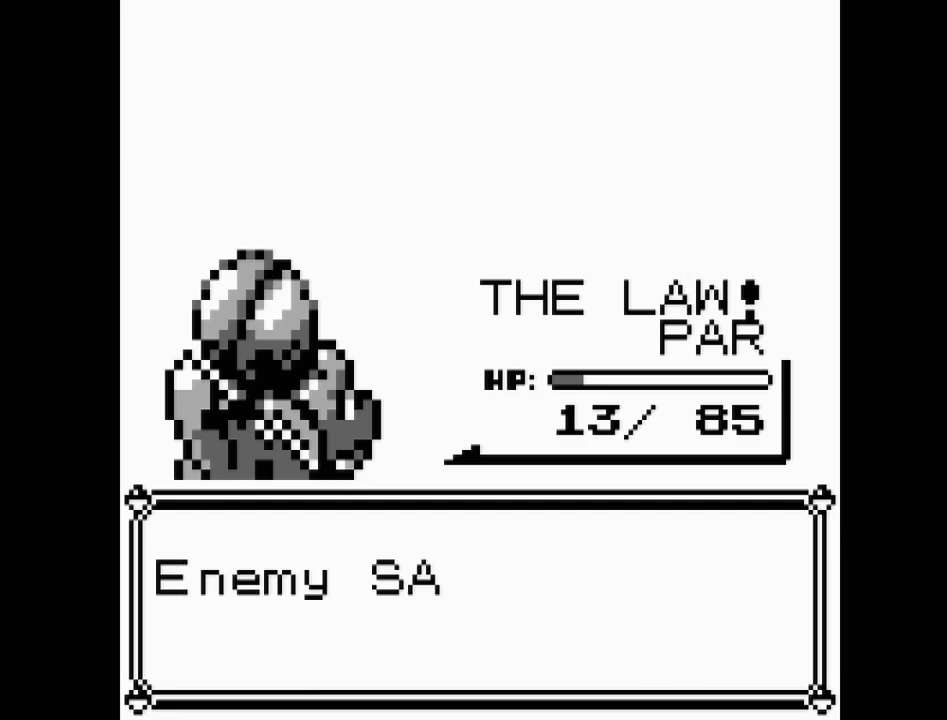
{"buttons": [], "events": []}
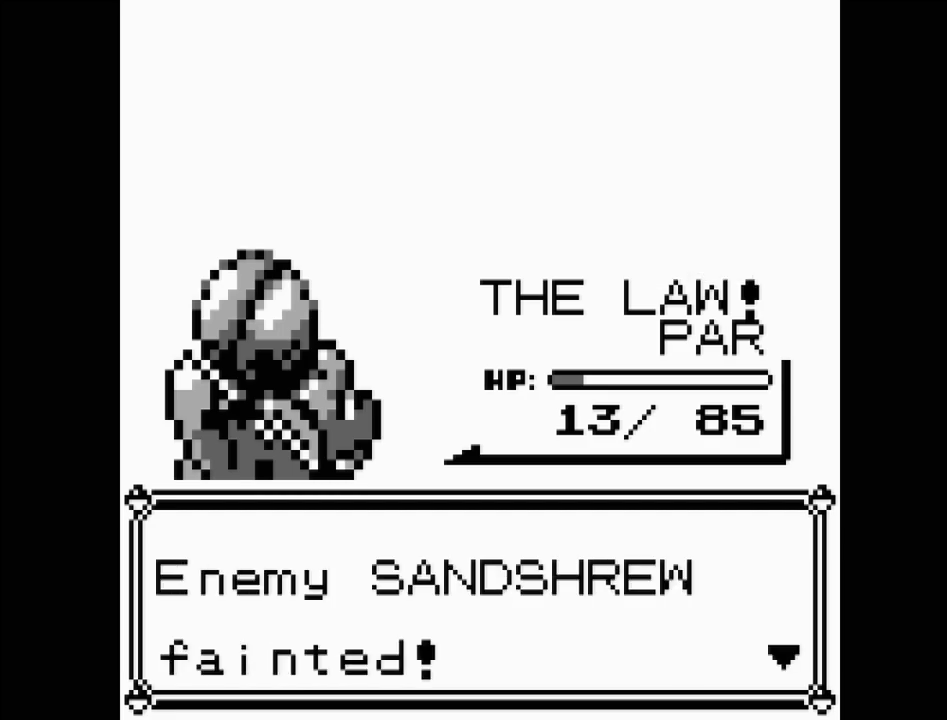
{"buttons": [], "events": [[67, "A", "down"], [233, "A", "up"]]}
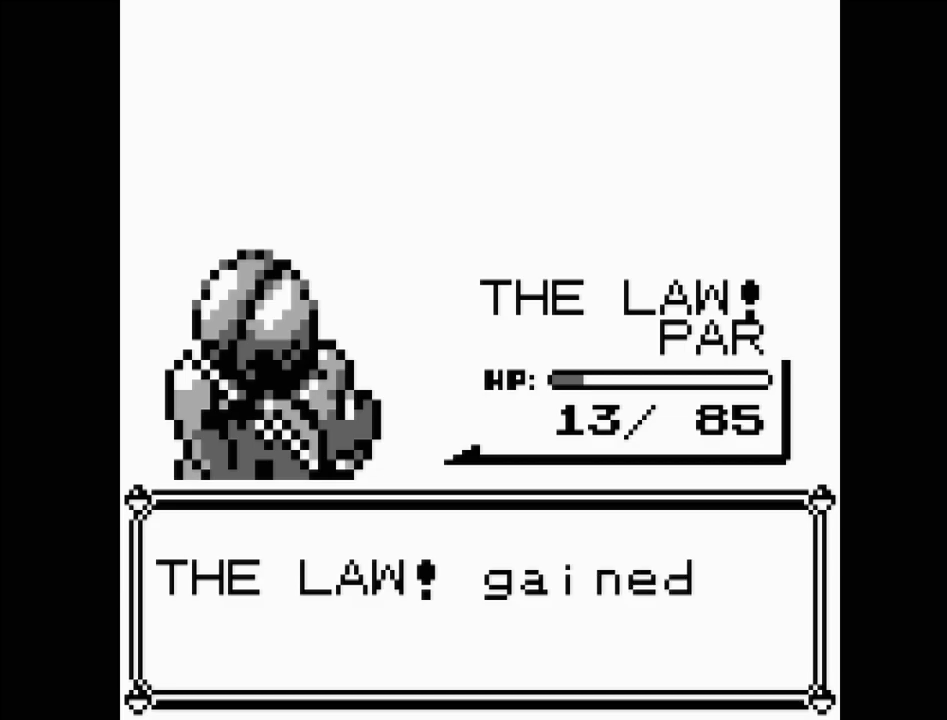
{"buttons": ["A"], "events": [[500, "A", "down"]]}
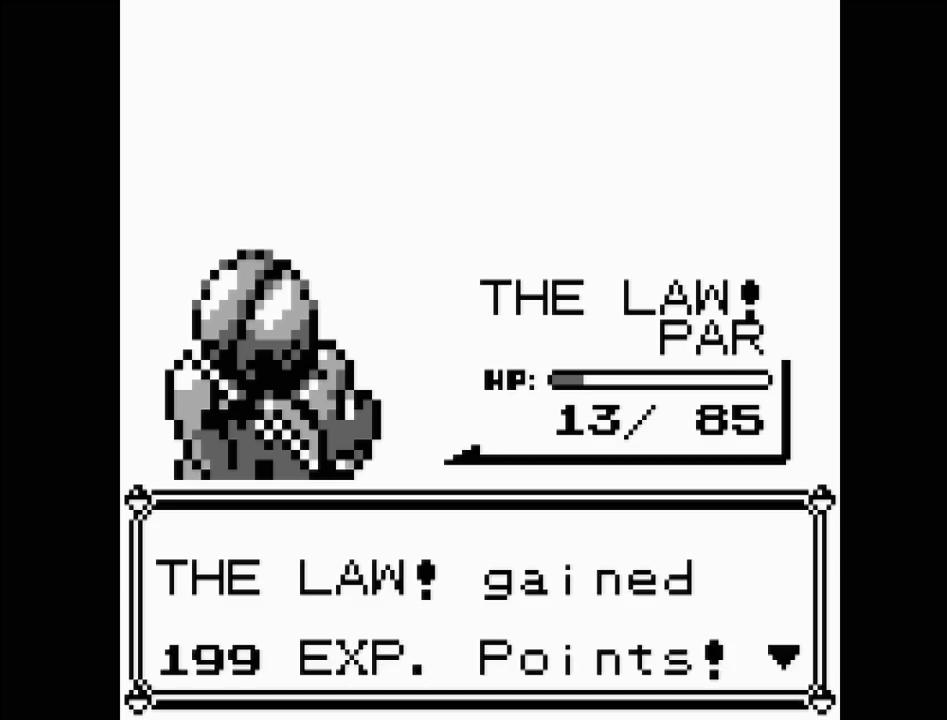
{"buttons": [], "events": [[117, "A", "up"]]}
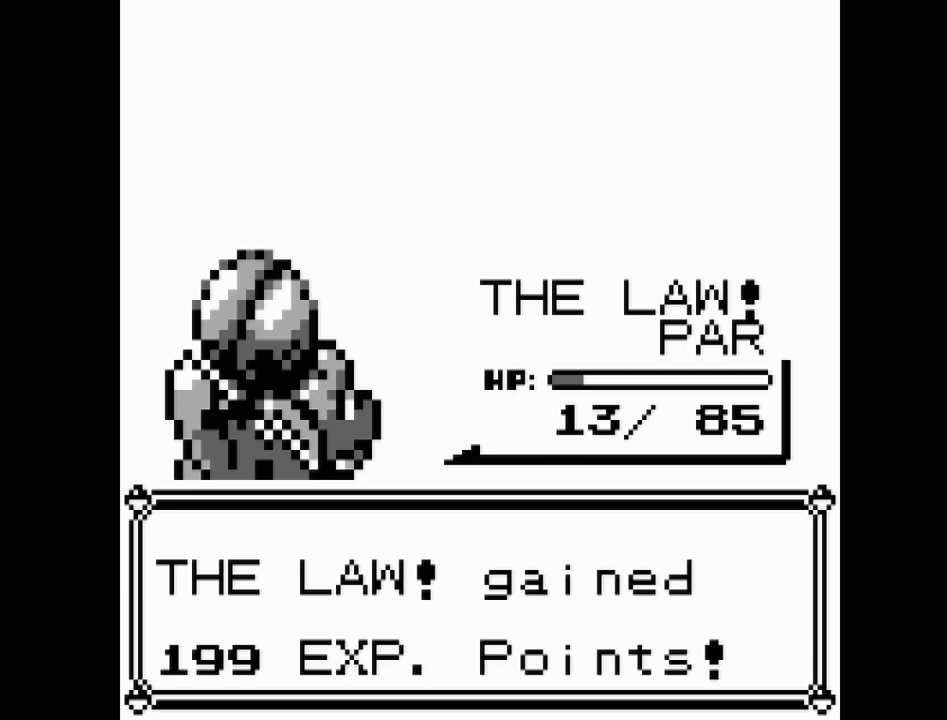
{"buttons": [], "events": []}
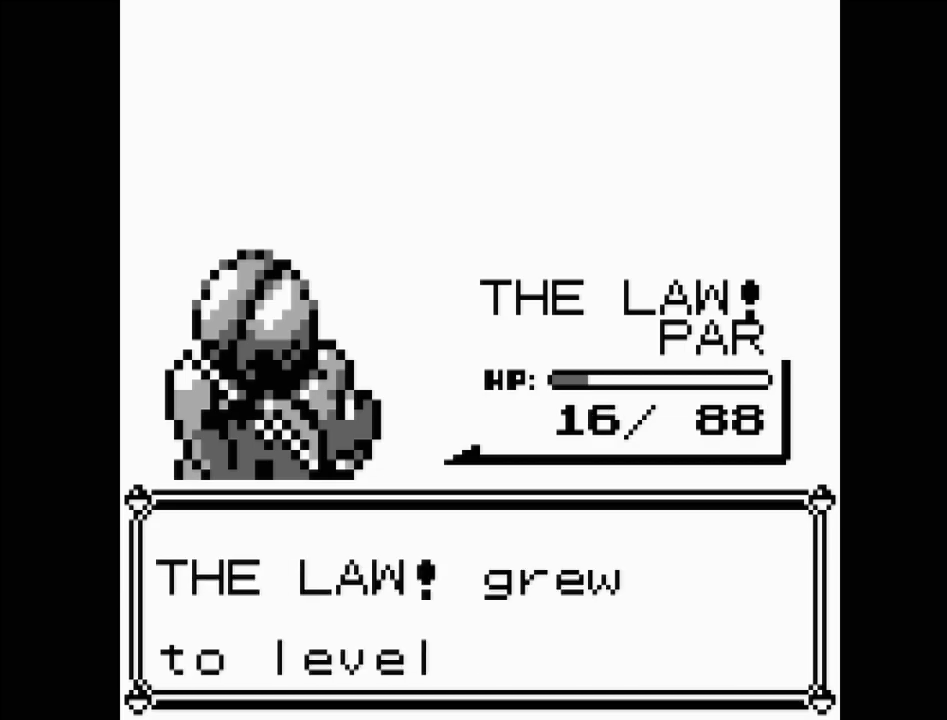
{"buttons": [], "events": []}
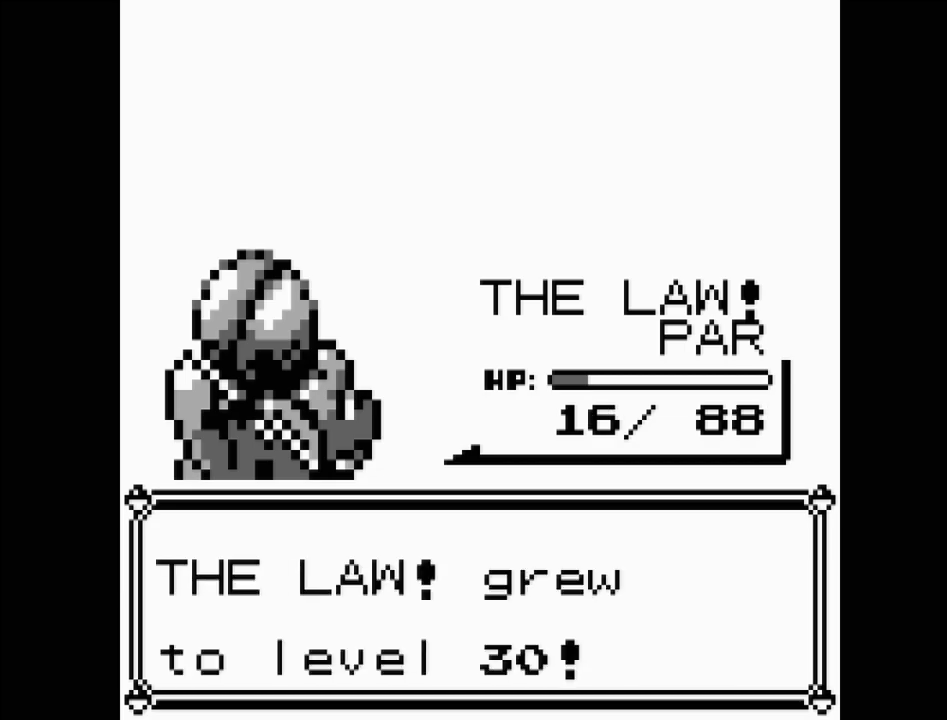
{"buttons": [], "events": []}
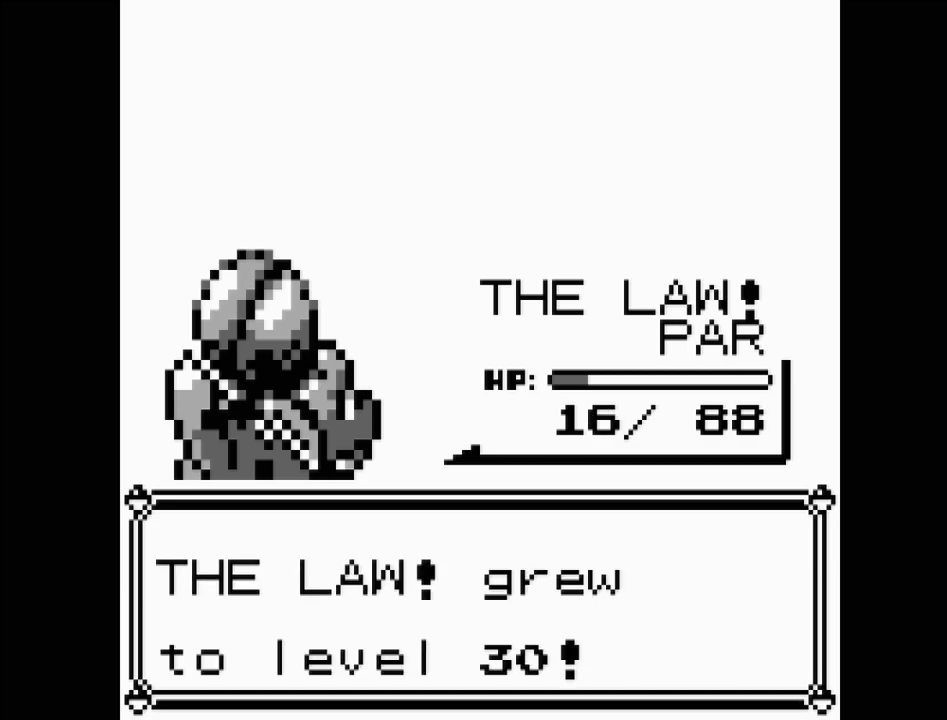
{"buttons": [], "events": []}
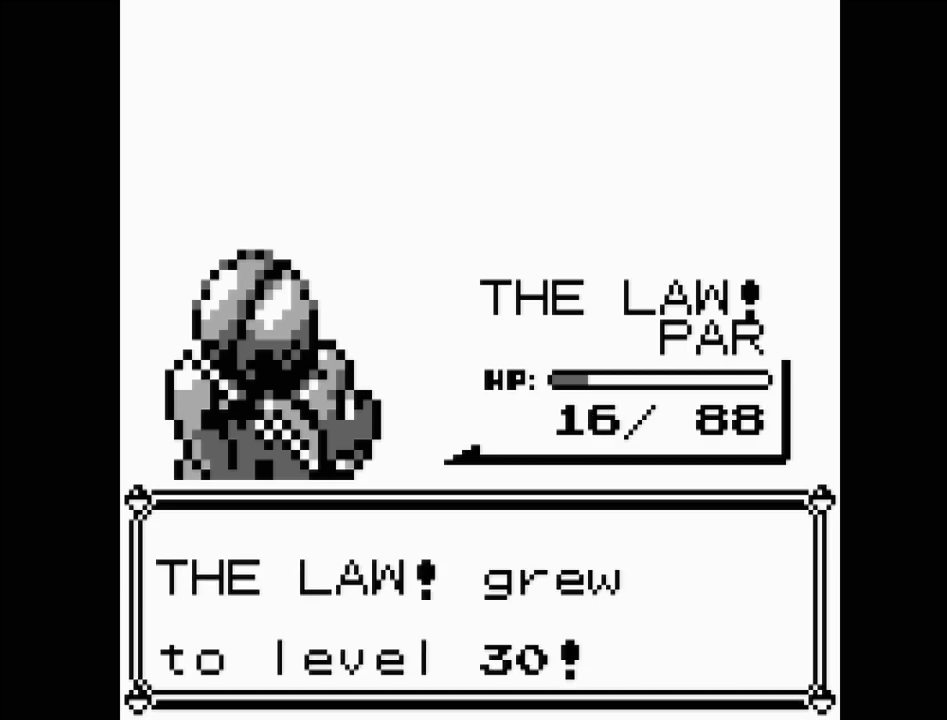
{"buttons": [], "events": []}
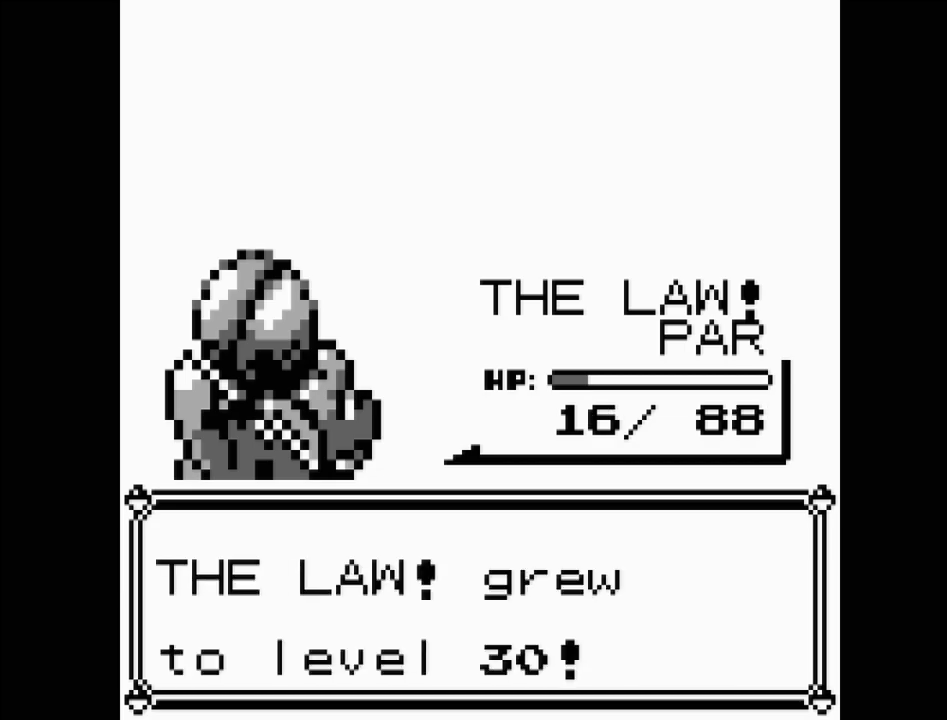
{"buttons": [], "events": []}
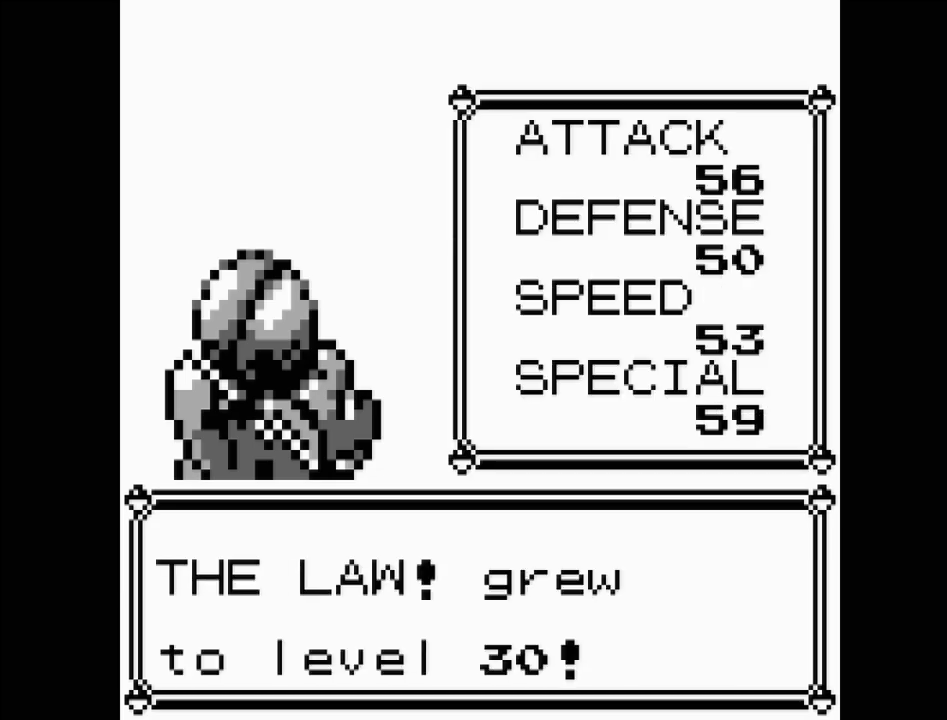
{"buttons": [], "events": []}
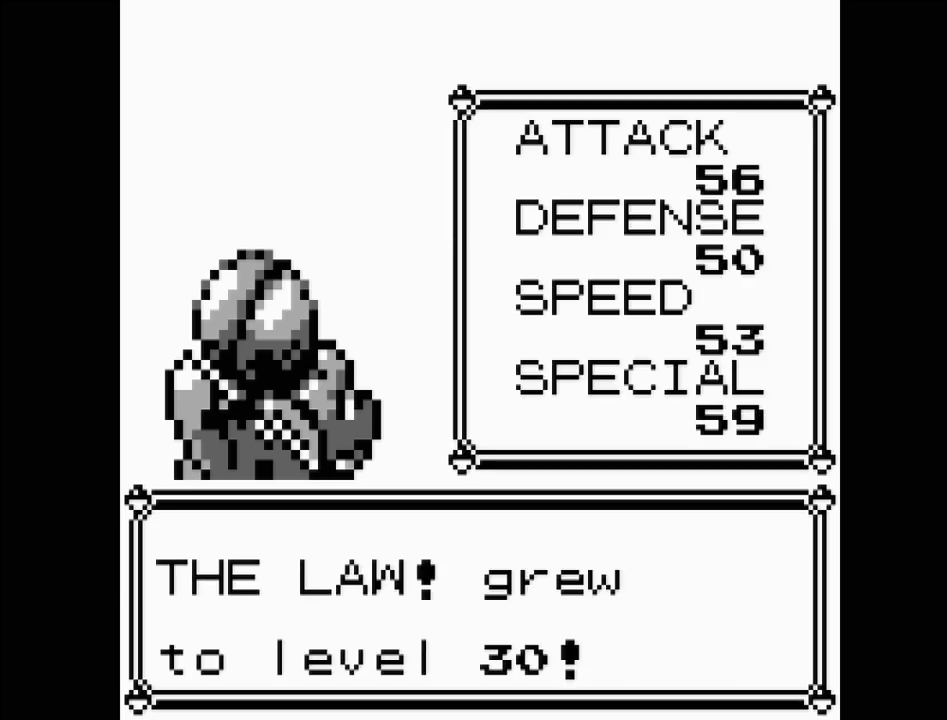
{"buttons": [], "events": []}
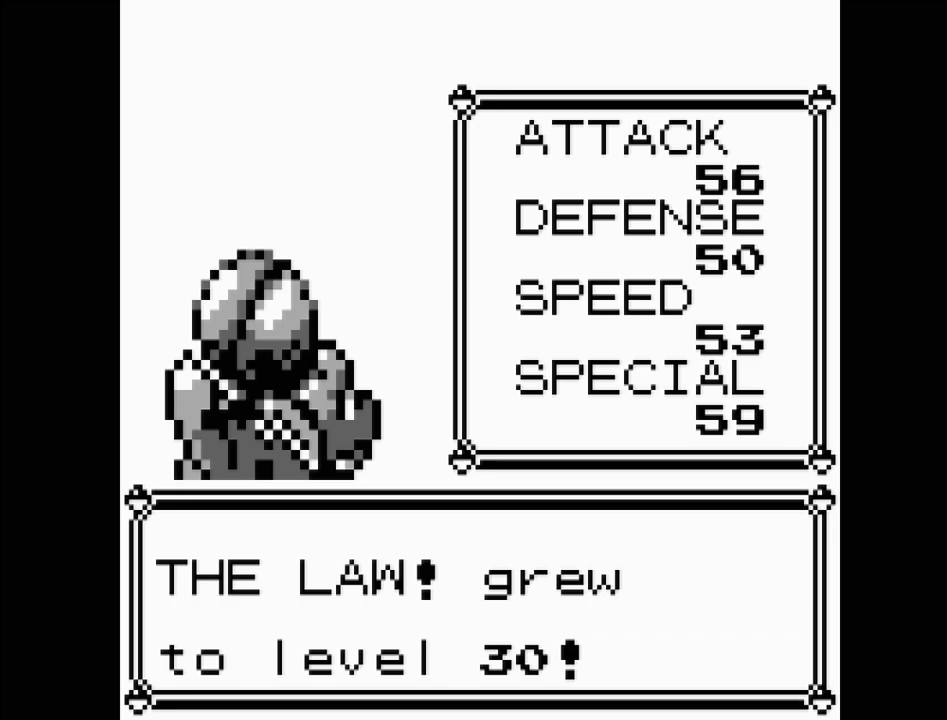
{"buttons": [], "events": [[100, "A", "down"], [250, "A", "up"]]}
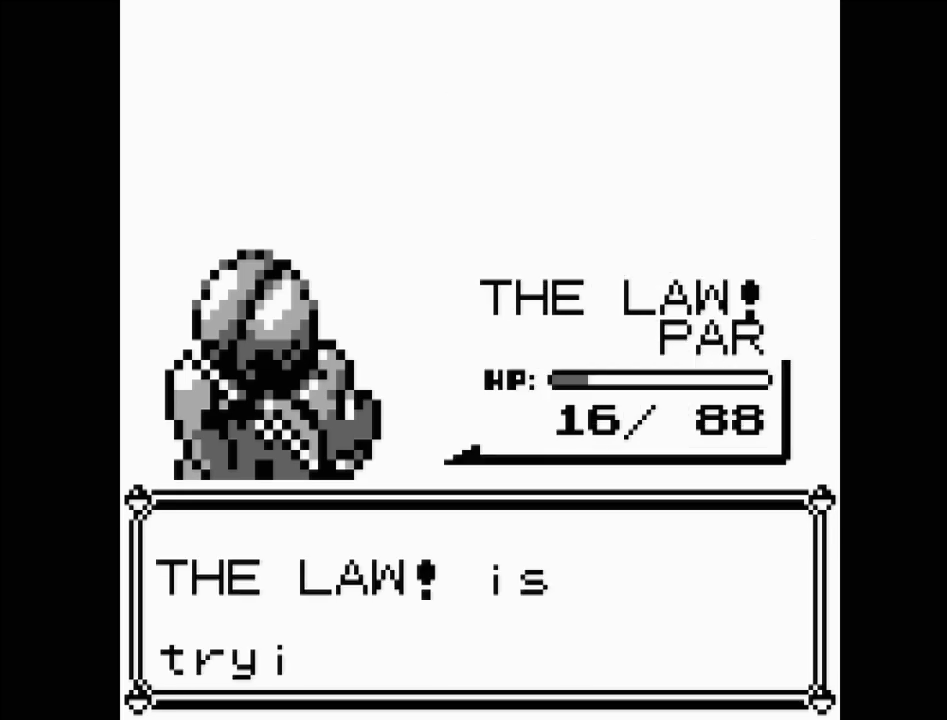
{"buttons": [], "events": []}
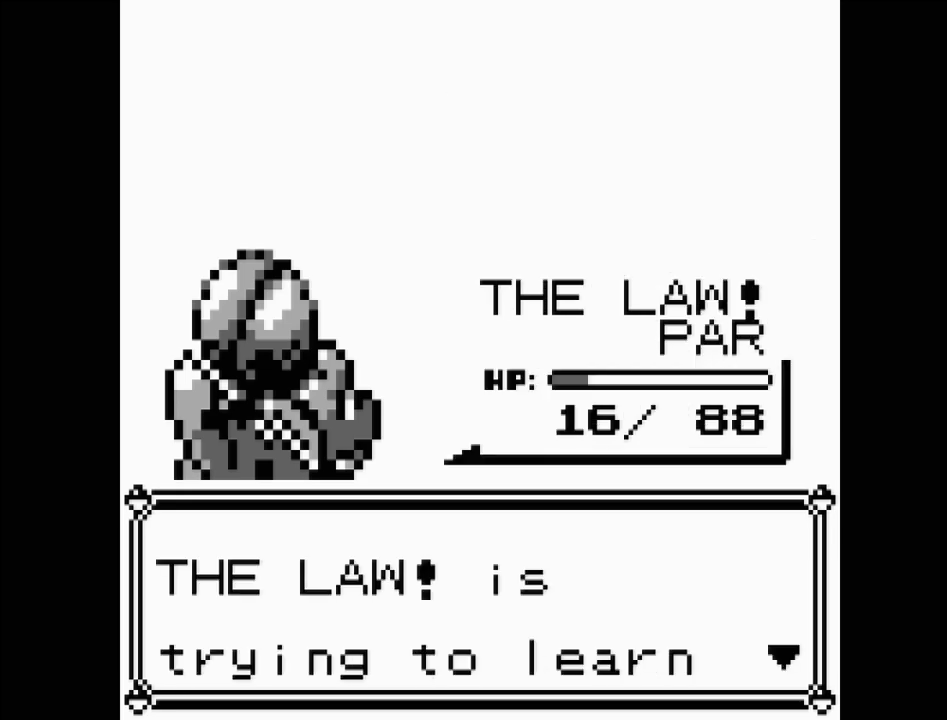
{"buttons": [], "events": []}
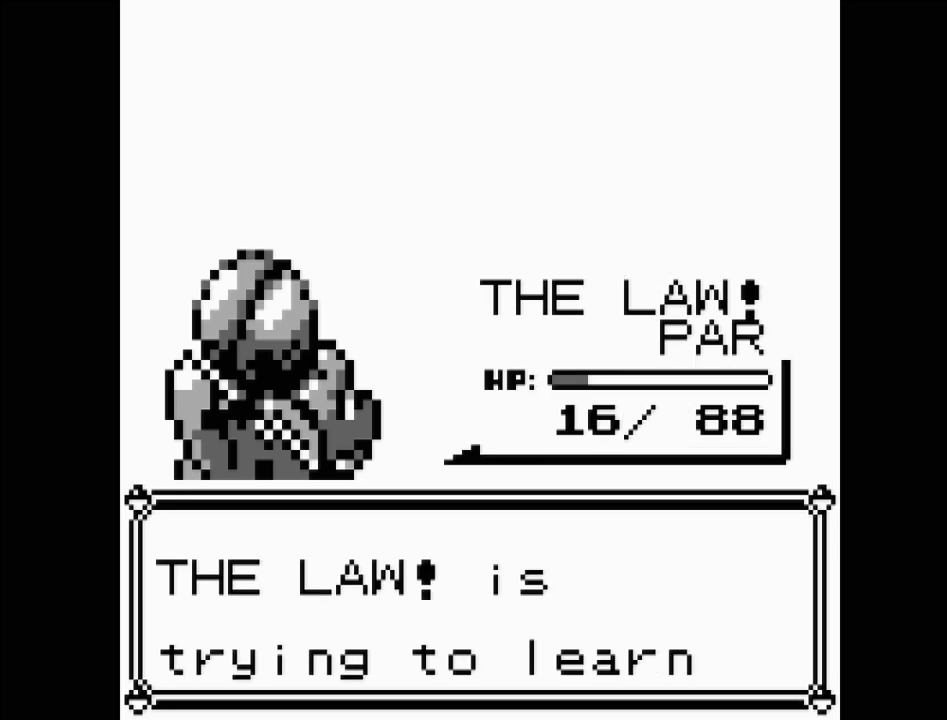
{"buttons": [], "events": [[117, "A", "down"], [217, "A", "up"]]}
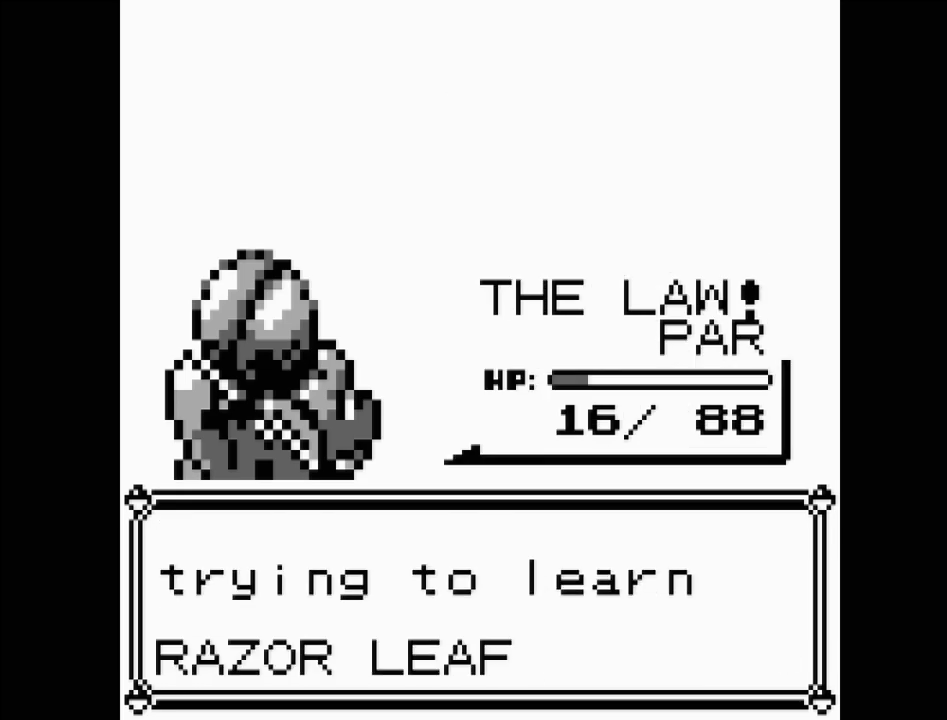
{"buttons": [], "events": []}
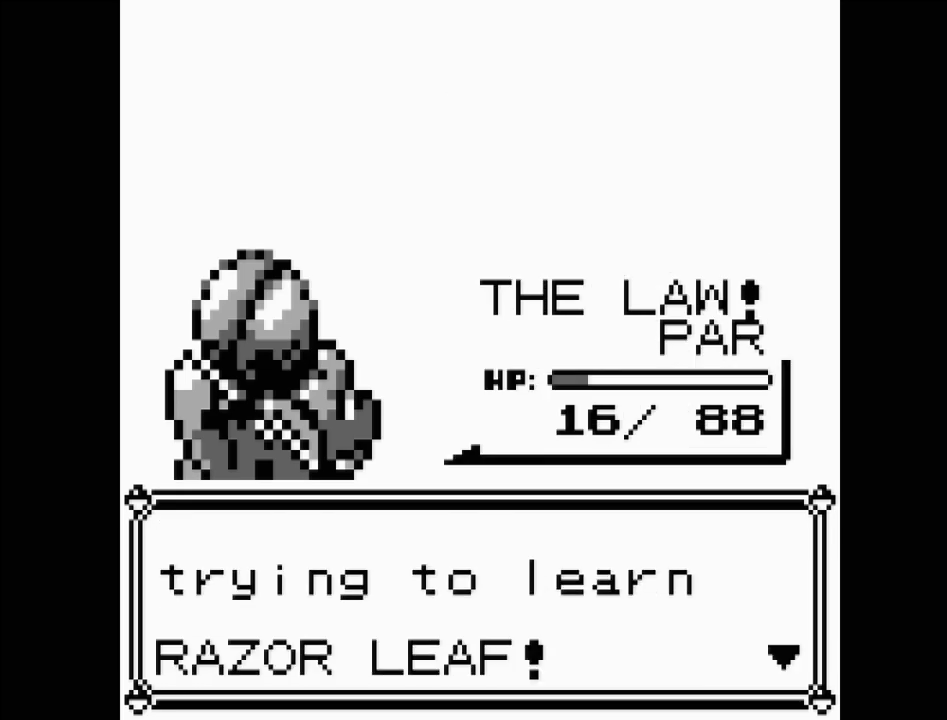
{"buttons": [], "events": []}
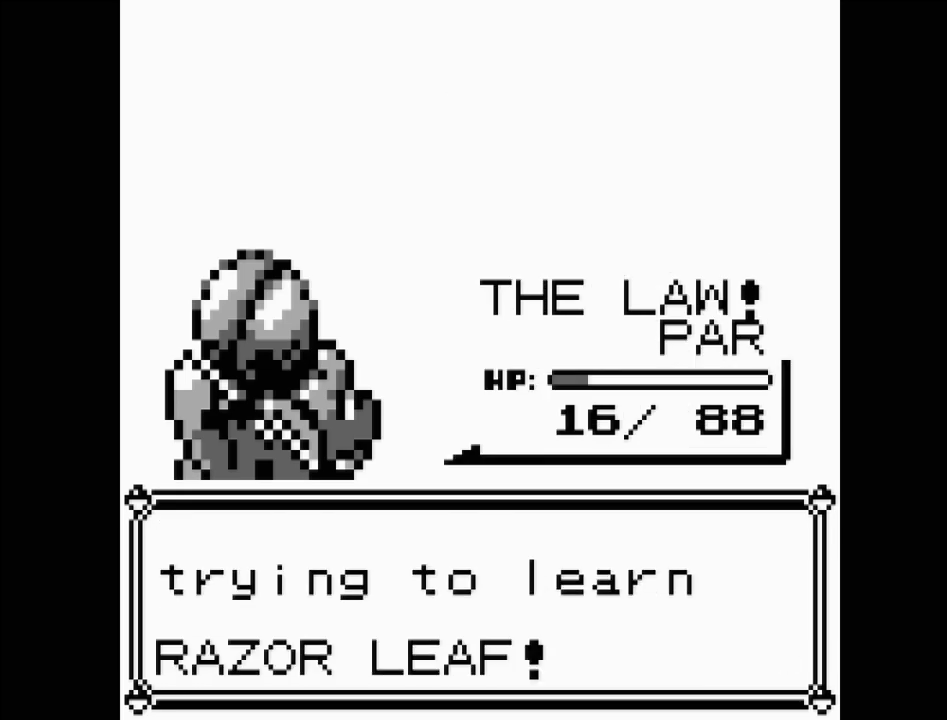
{"buttons": [], "events": []}
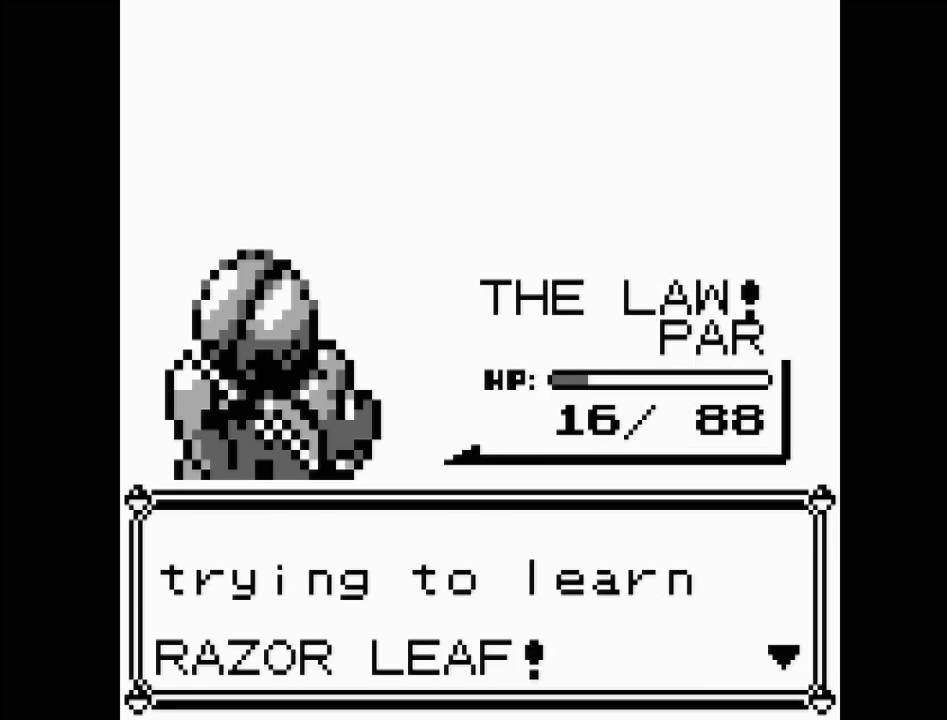
{"buttons": [], "events": []}
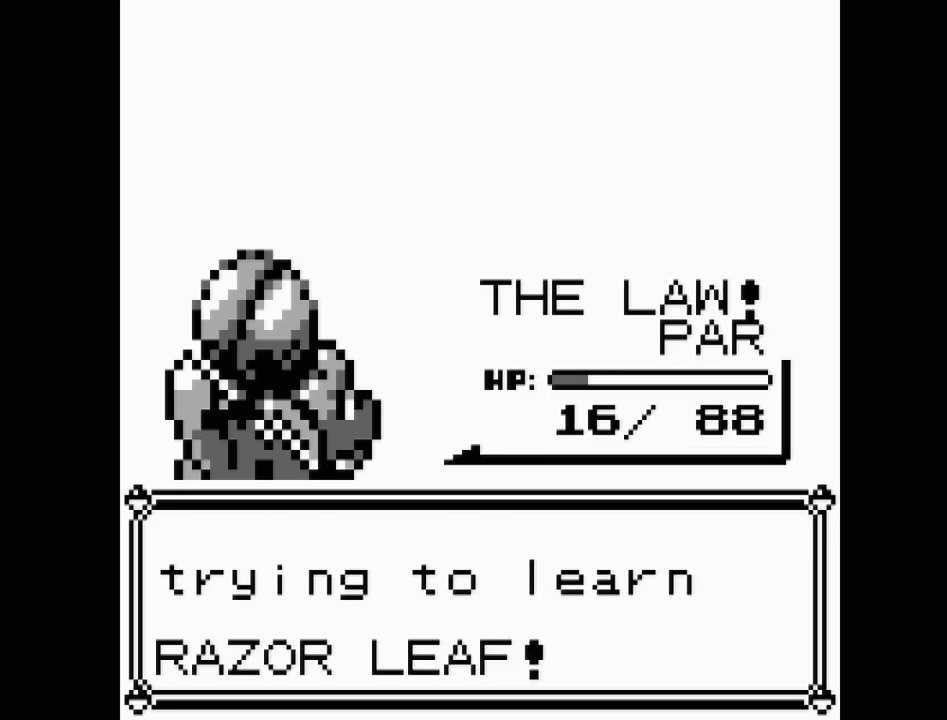
{"buttons": [], "events": []}
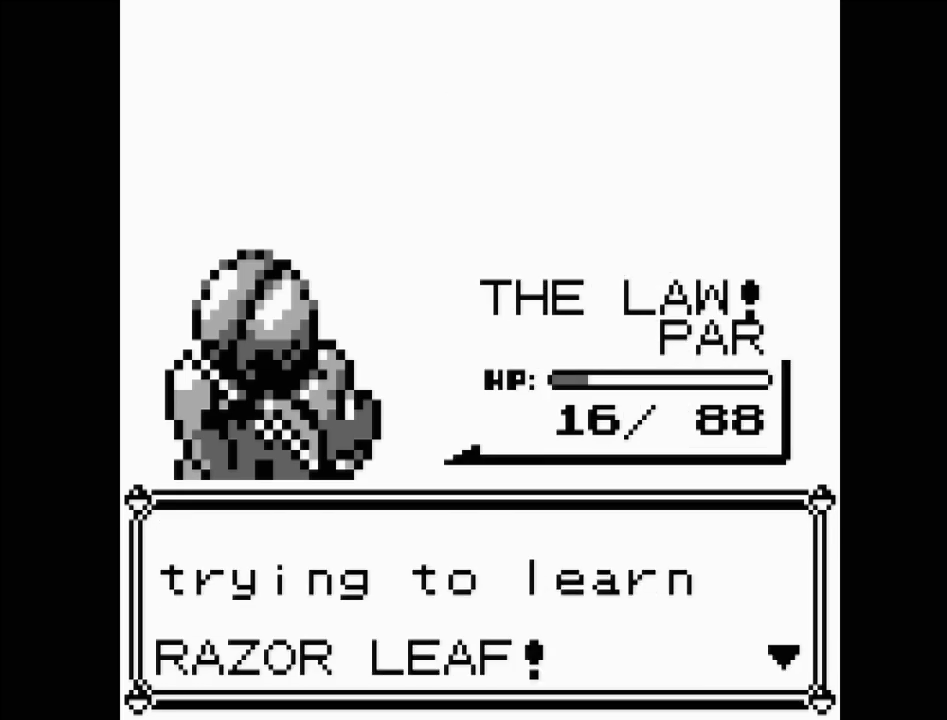
{"buttons": [], "events": []}